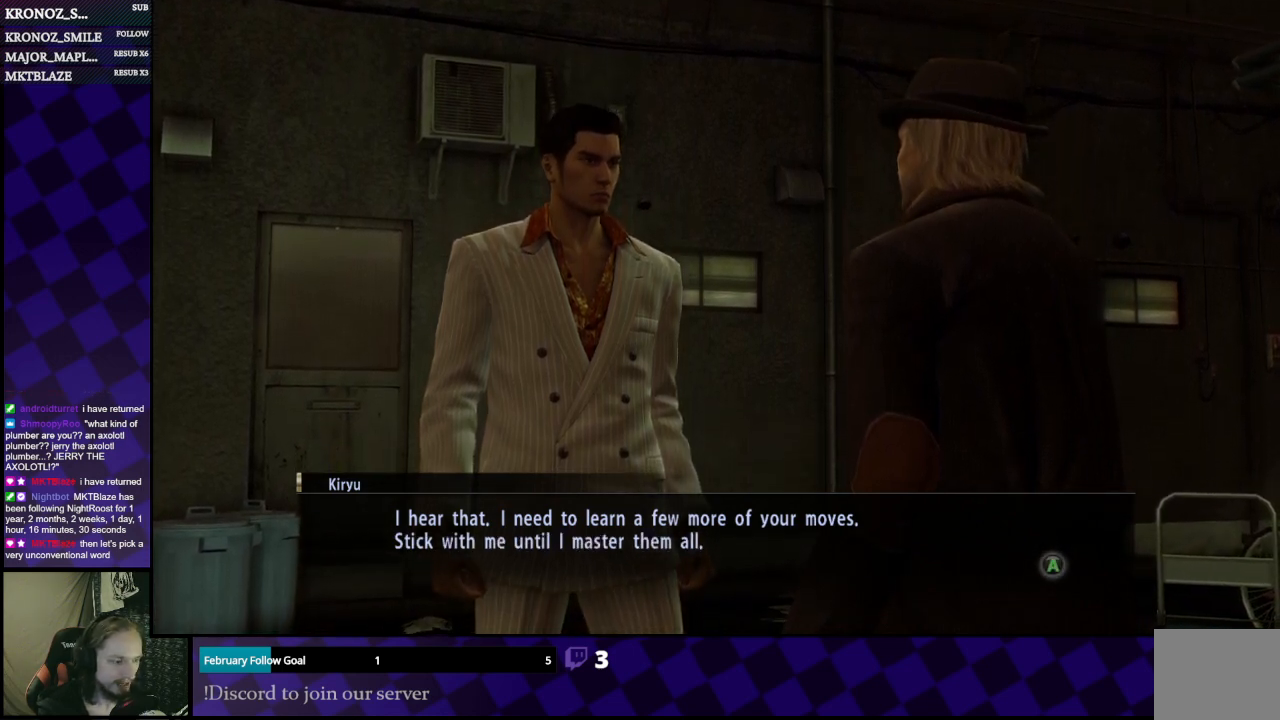
Gameplay with a controller (Xbox layout); each line is a JSON object with the inputs held at the frame after it. "events" lists button and stick changes between this image and that frame as [ms after this image, input, new state], when the widget could be followed in between.
{"buttons": [], "left_stick": "center", "right_stick": "center", "events": [[333, "A", "down"], [433, "A", "up"]]}
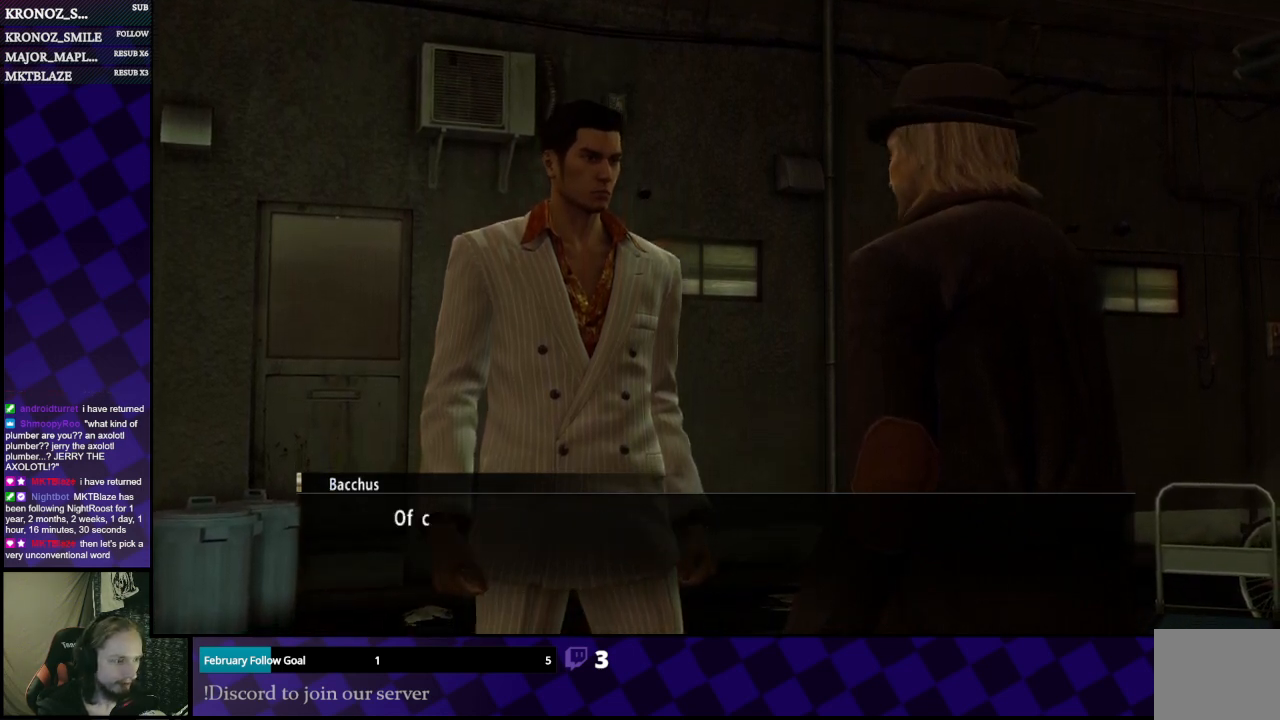
{"buttons": [], "left_stick": "center", "right_stick": "center", "events": []}
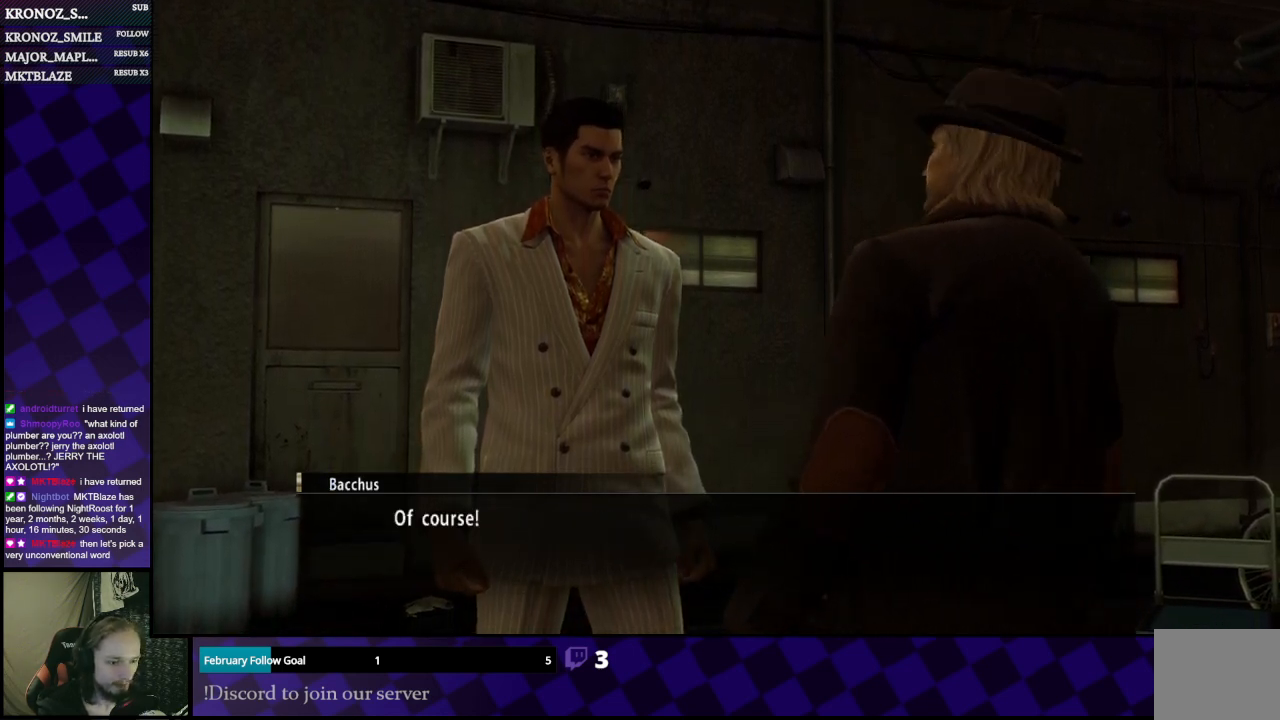
{"buttons": [], "left_stick": "center", "right_stick": "center", "events": []}
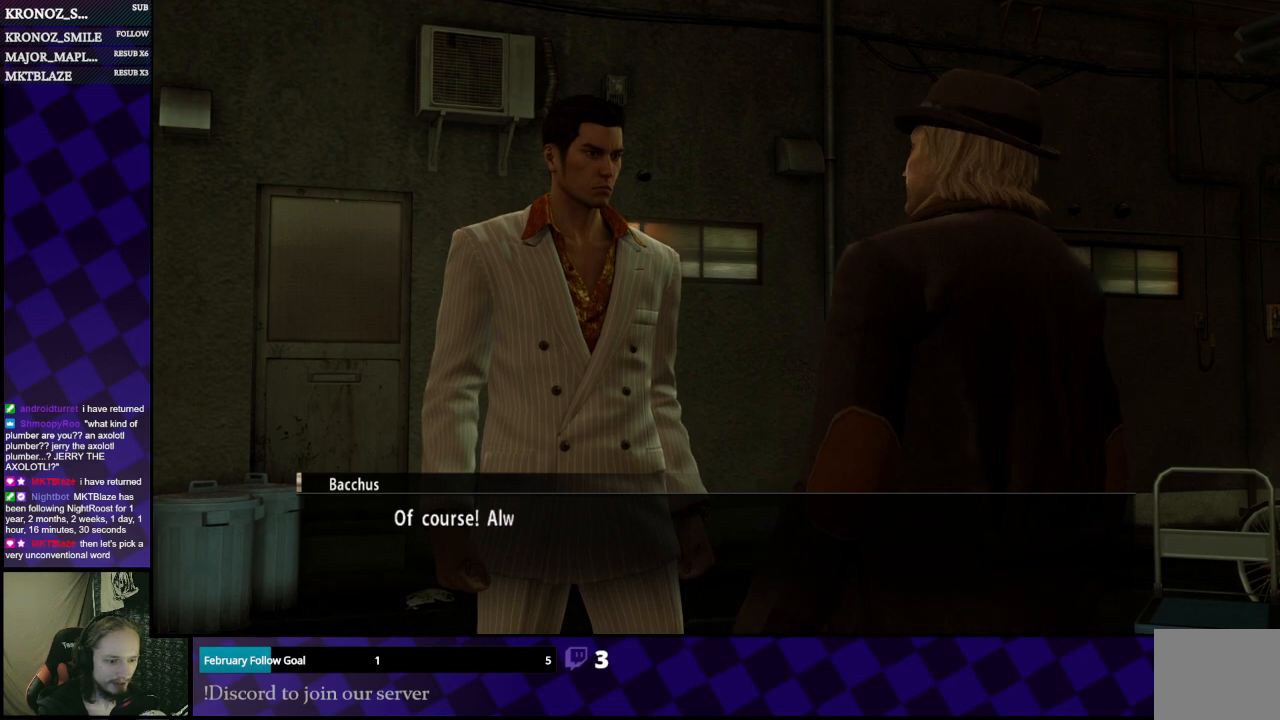
{"buttons": [], "left_stick": "center", "right_stick": "center", "events": []}
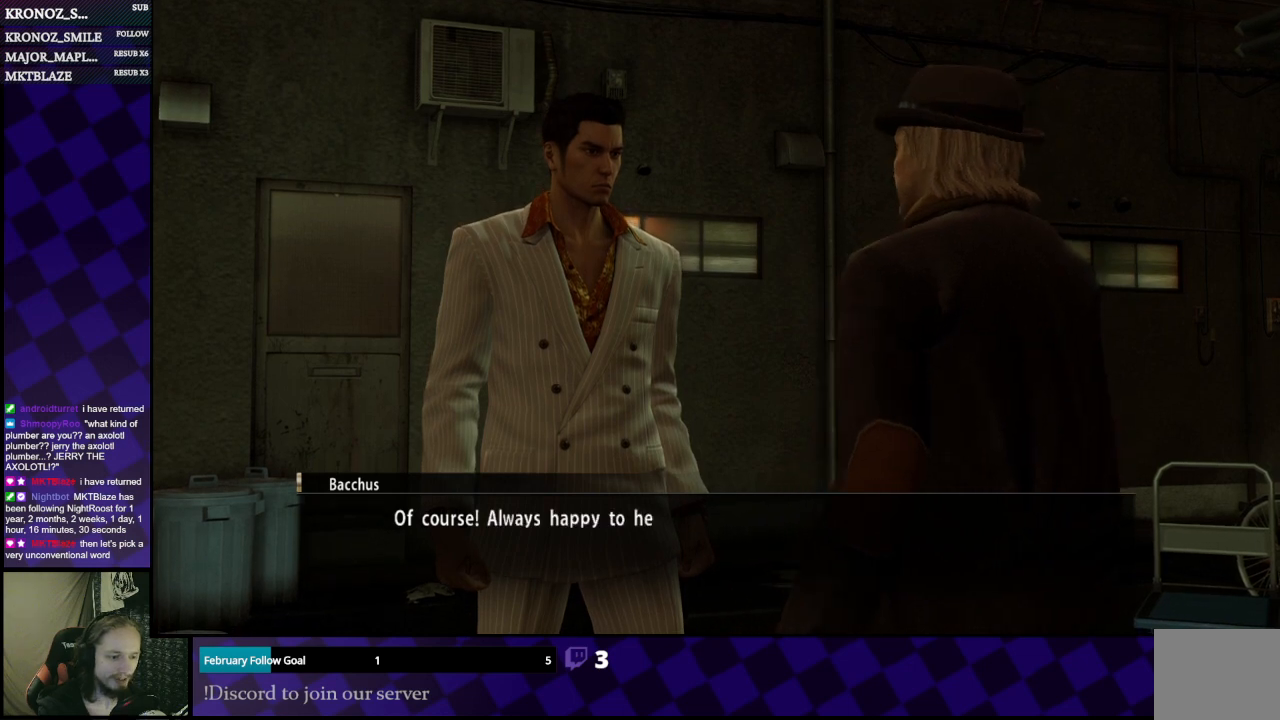
{"buttons": [], "left_stick": "center", "right_stick": "center", "events": []}
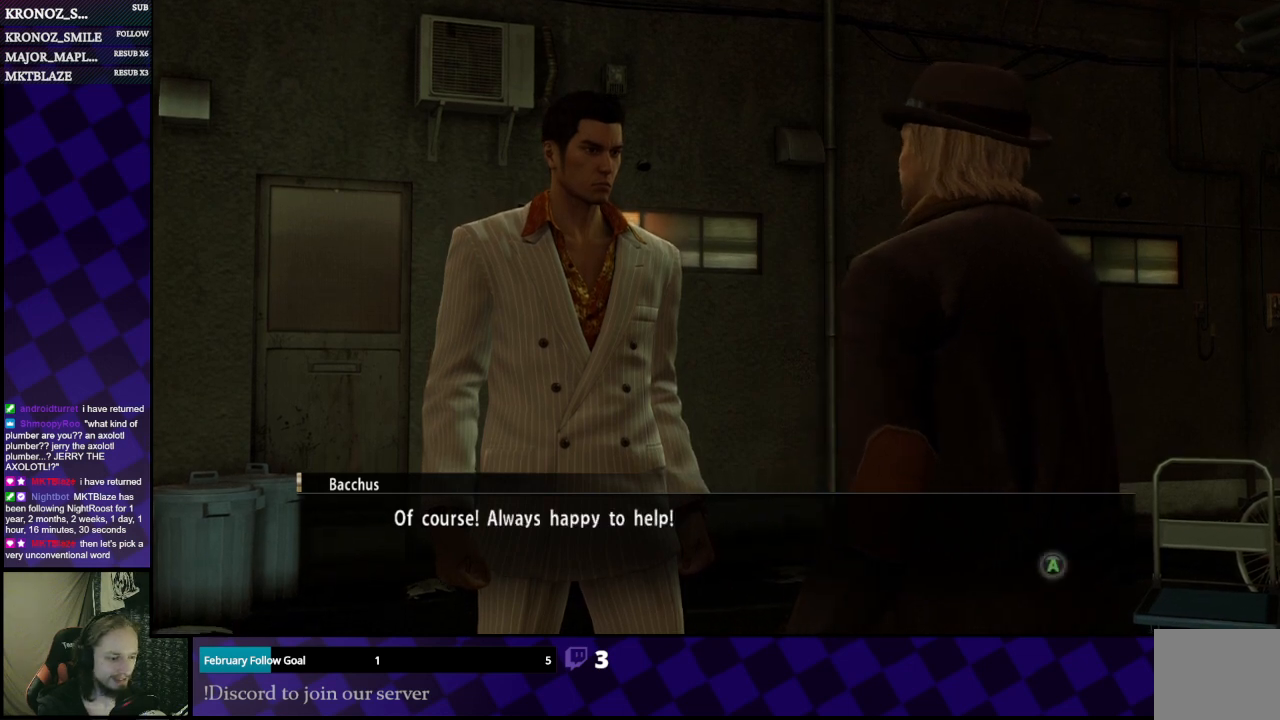
{"buttons": [], "left_stick": "center", "right_stick": "center", "events": []}
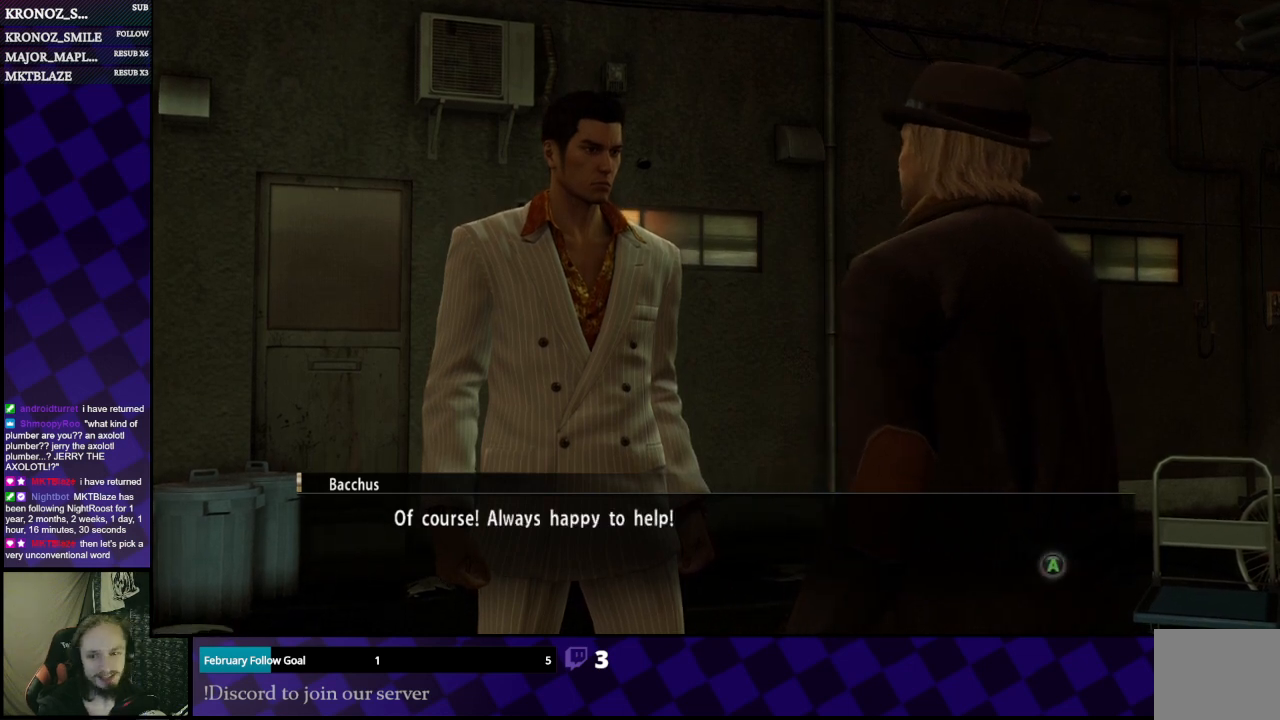
{"buttons": ["A"], "left_stick": "center", "right_stick": "center", "events": [[433, "A", "down"]]}
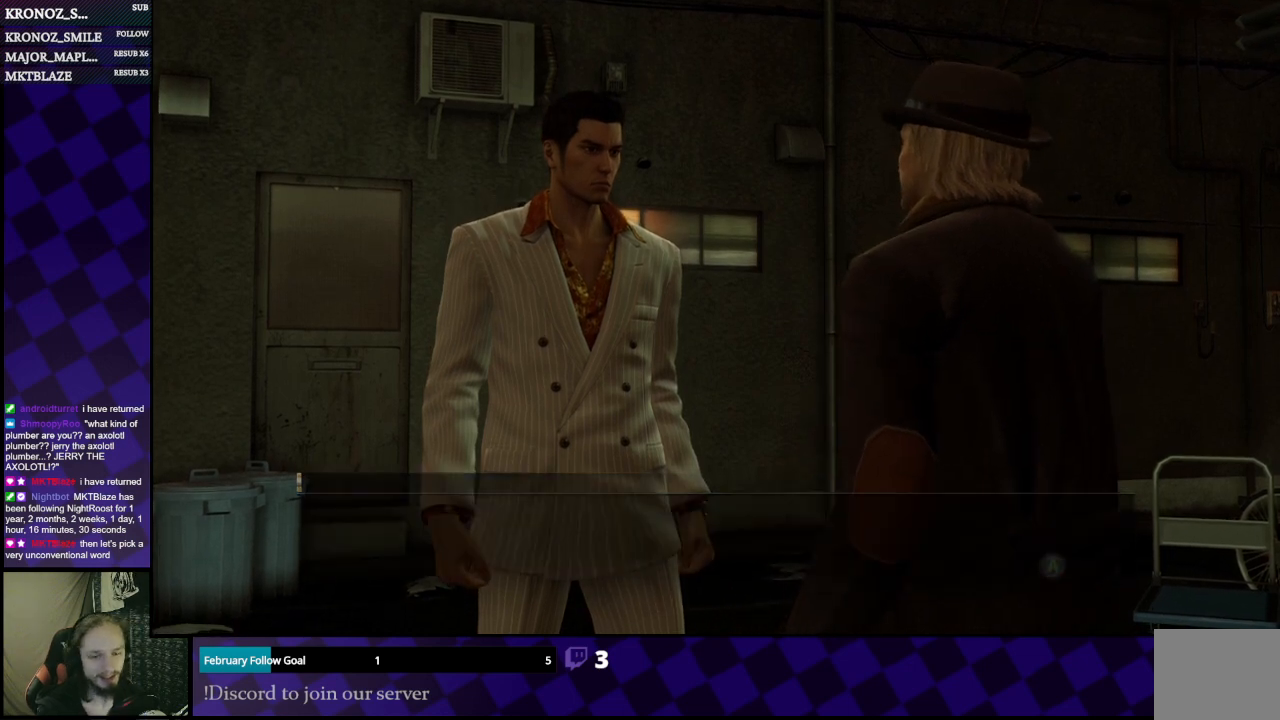
{"buttons": [], "left_stick": "center", "right_stick": "center", "events": [[33, "A", "up"]]}
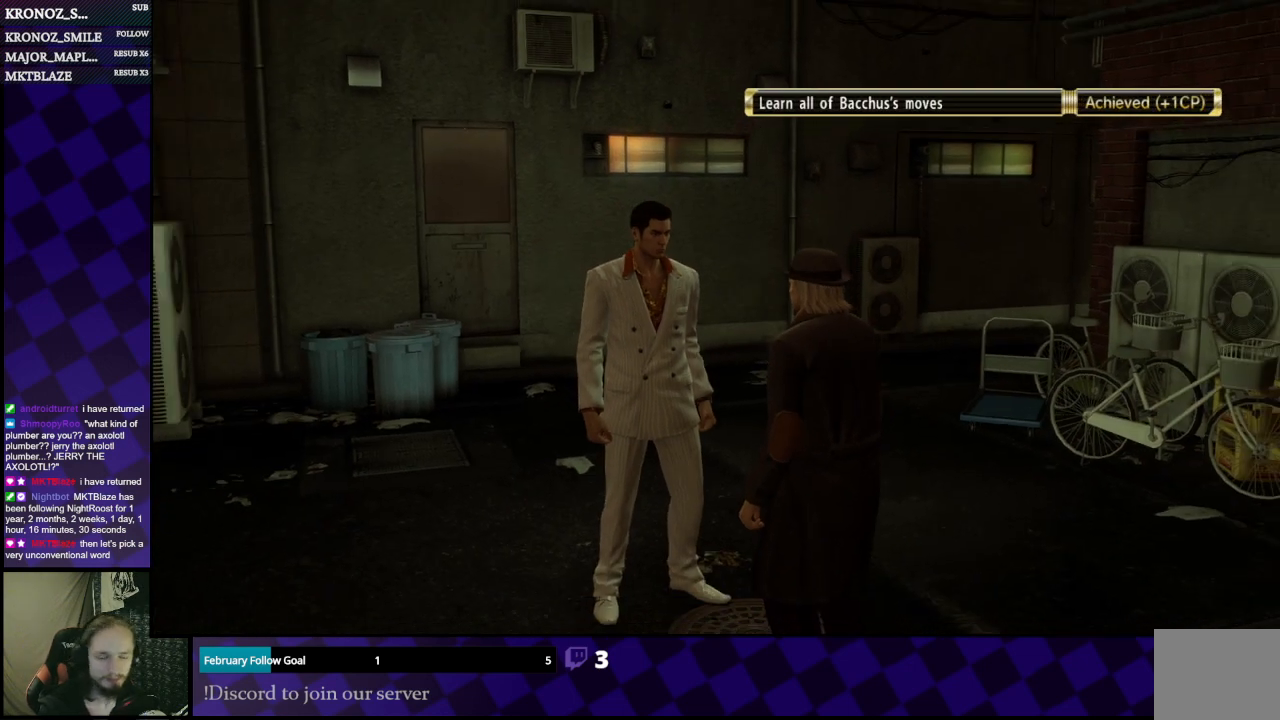
{"buttons": [], "left_stick": "center", "right_stick": "center", "events": []}
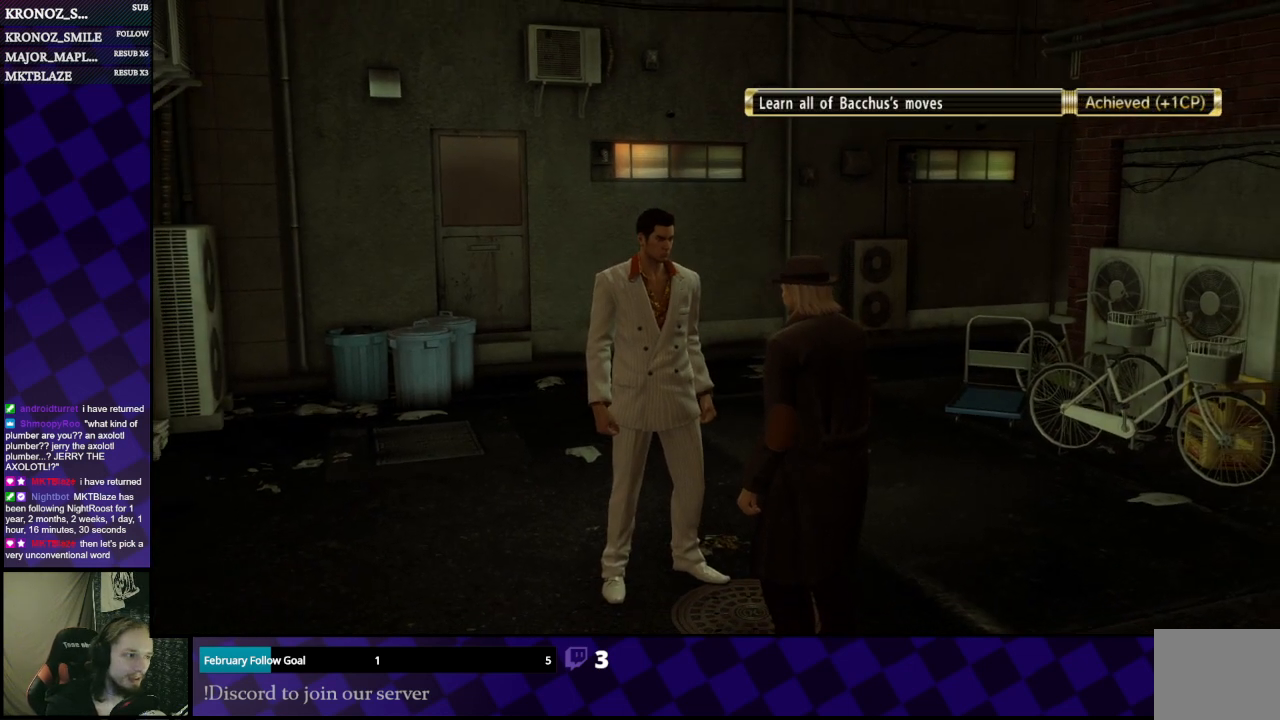
{"buttons": [], "left_stick": "center", "right_stick": "center", "events": [[100, "left_stick", "left"], [133, "right_stick", "right"], [300, "left_stick", "center"], [300, "right_stick", "center"]]}
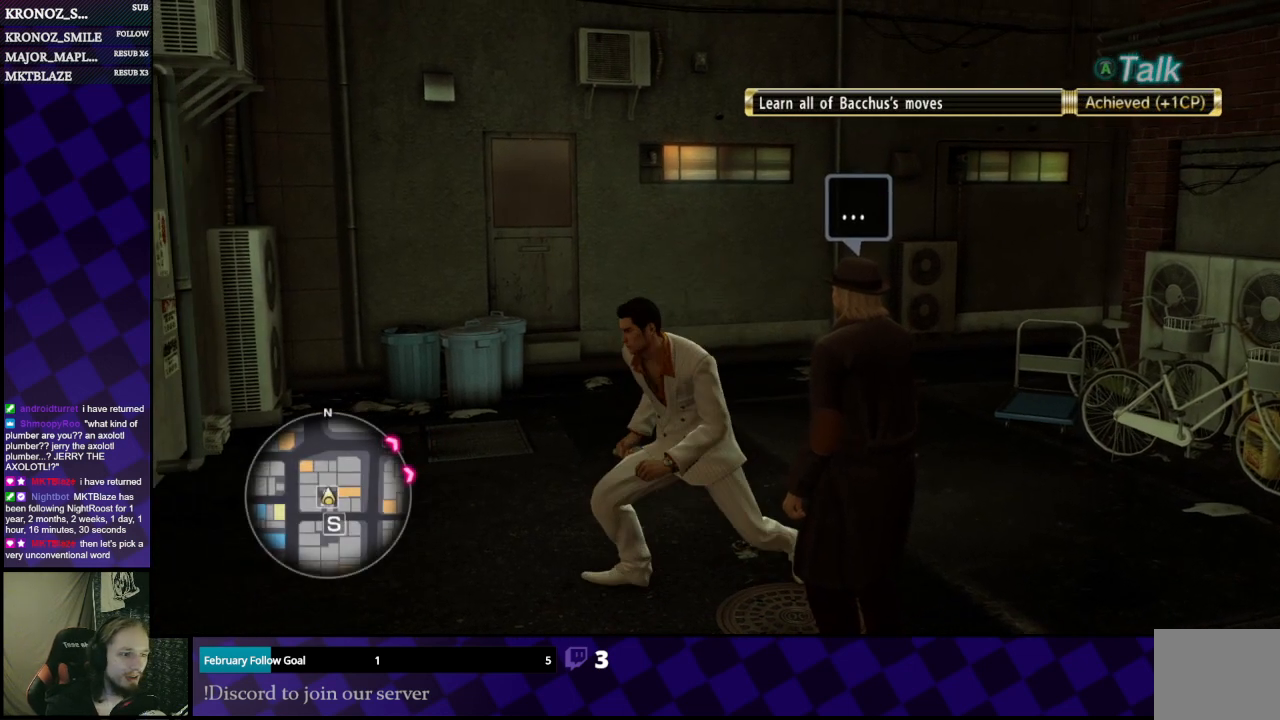
{"buttons": [], "left_stick": "center", "right_stick": "center", "events": []}
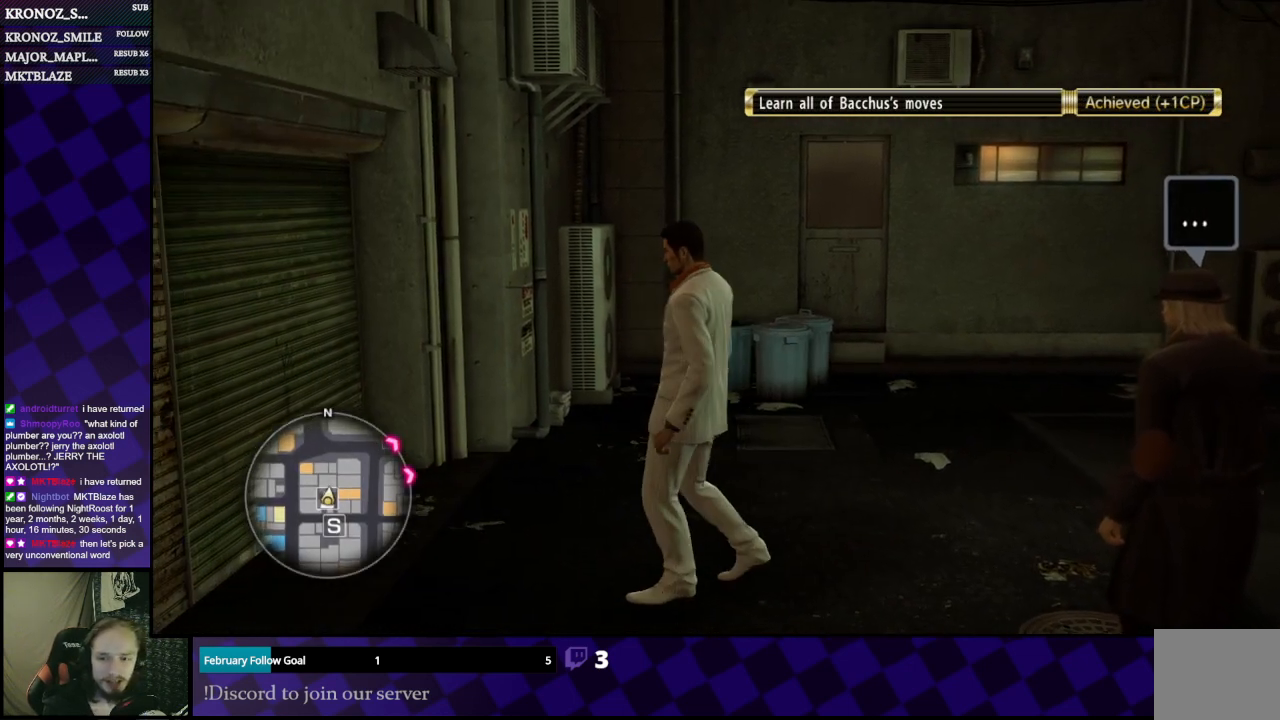
{"buttons": [], "left_stick": "right", "right_stick": "center", "events": [[133, "left_stick", "down-right"], [267, "left_stick", "right"]]}
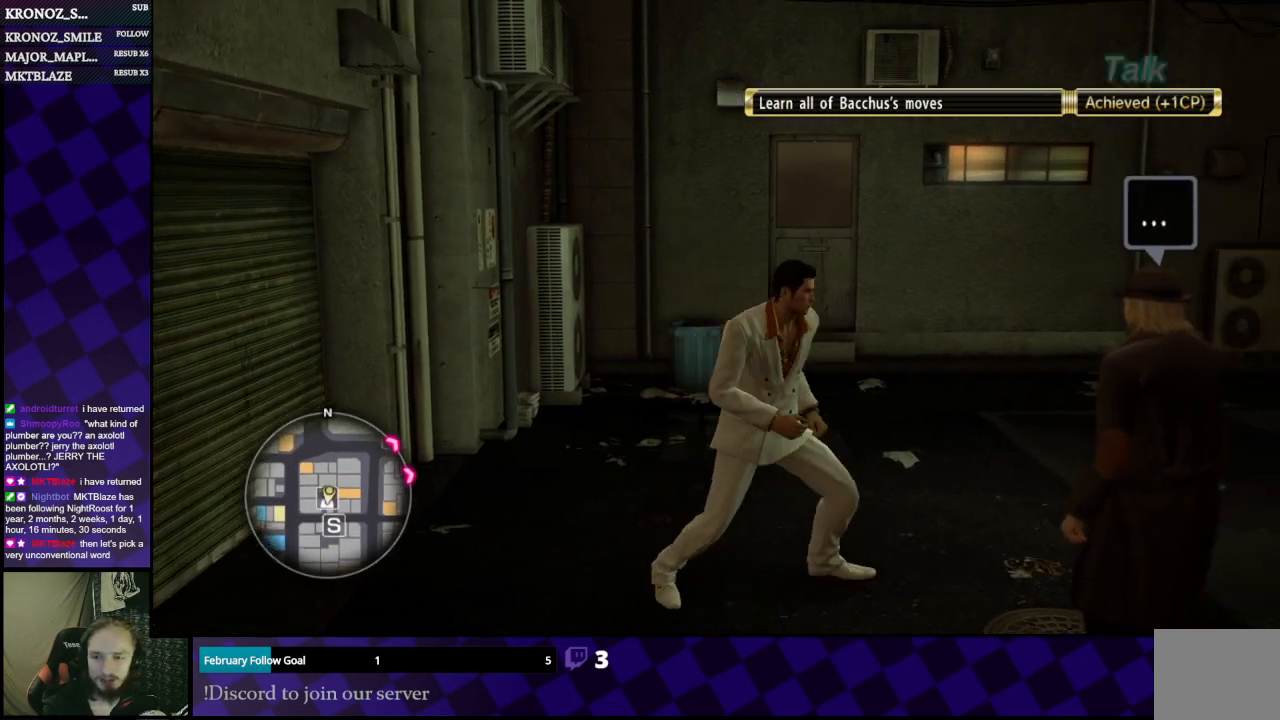
{"buttons": [], "left_stick": "center", "right_stick": "center", "events": [[67, "left_stick", "center"]]}
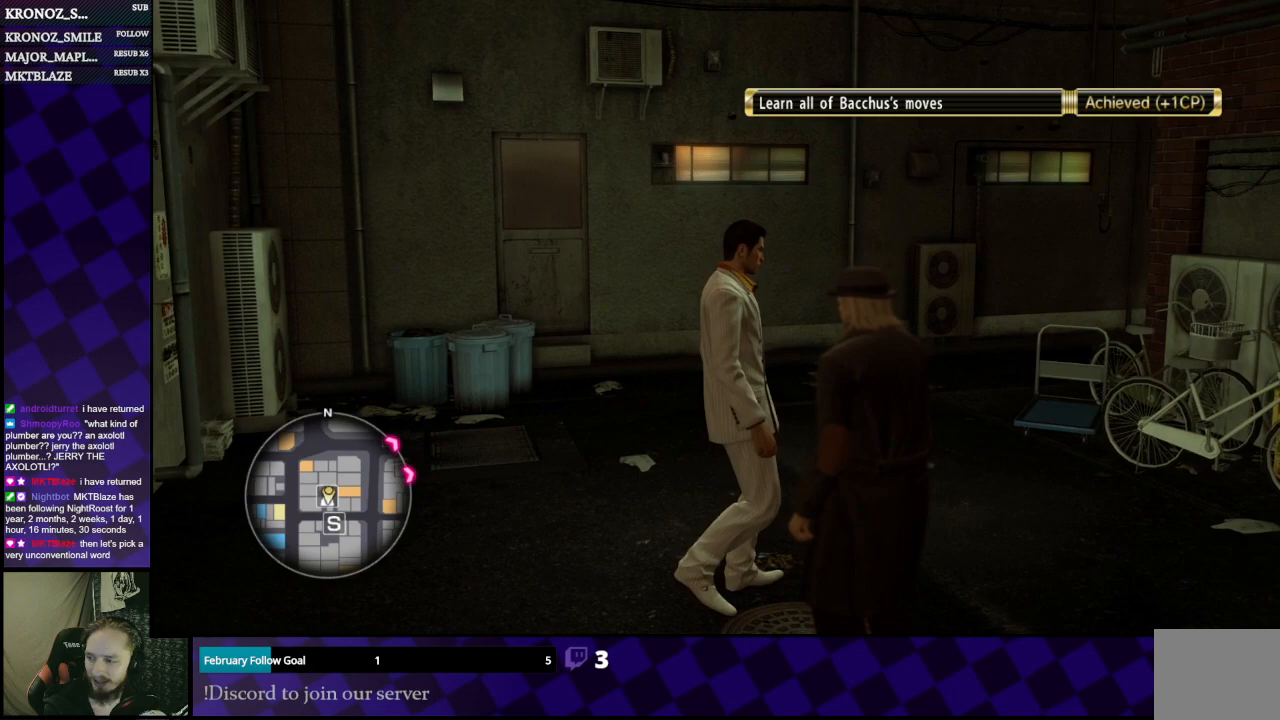
{"buttons": [], "left_stick": "center", "right_stick": "right", "events": [[267, "right_stick", "right"]]}
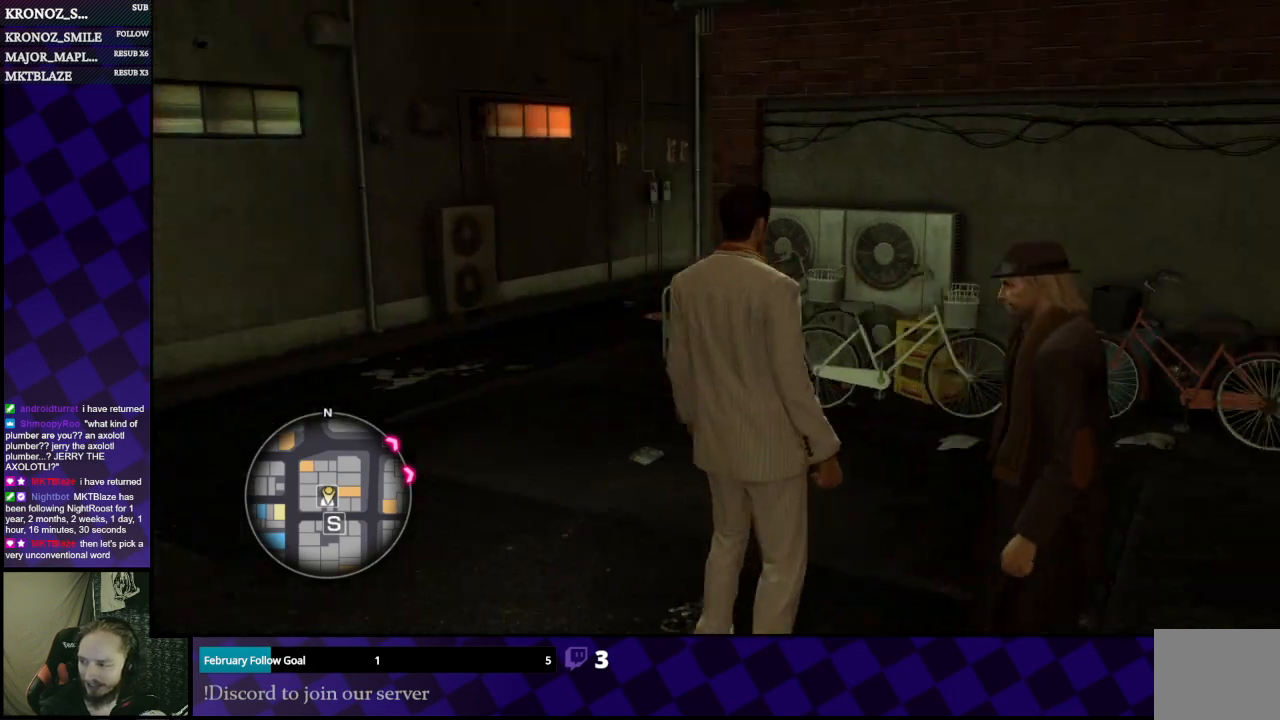
{"buttons": [], "left_stick": "center", "right_stick": "center", "events": [[500, "right_stick", "center"]]}
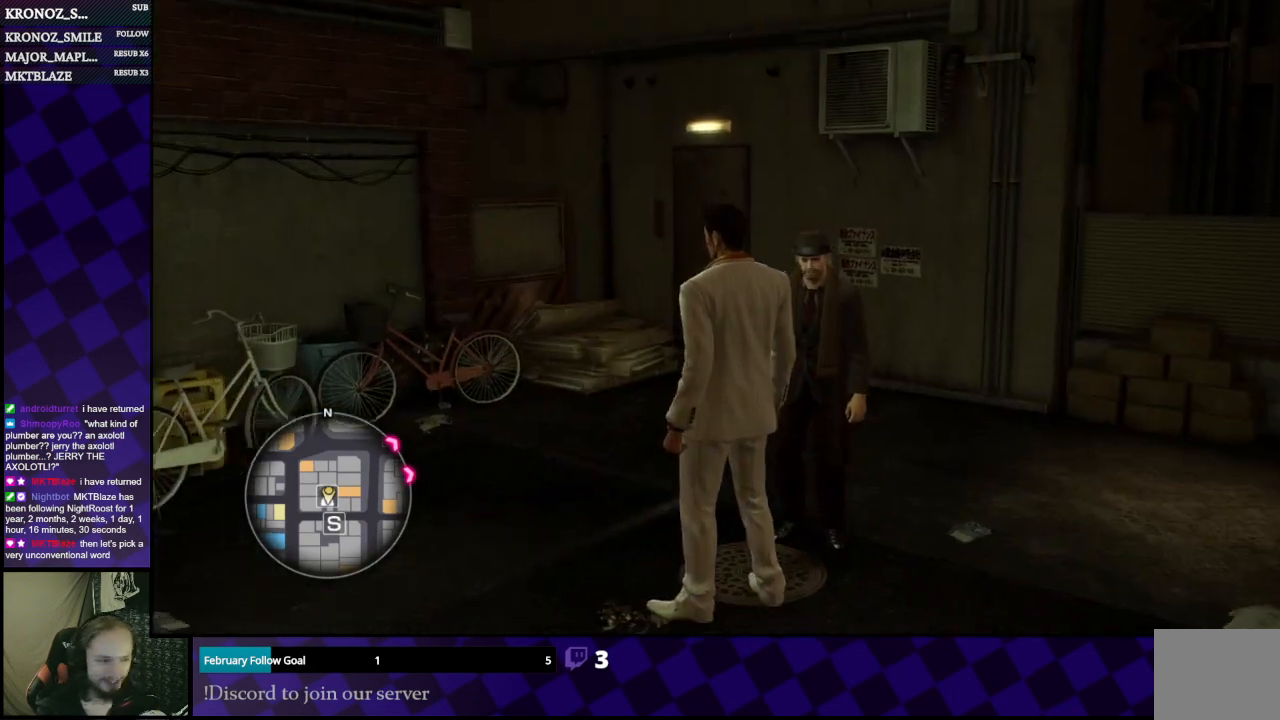
{"buttons": [], "left_stick": "center", "right_stick": "center", "events": [[200, "left_stick", "up-right"], [400, "left_stick", "center"]]}
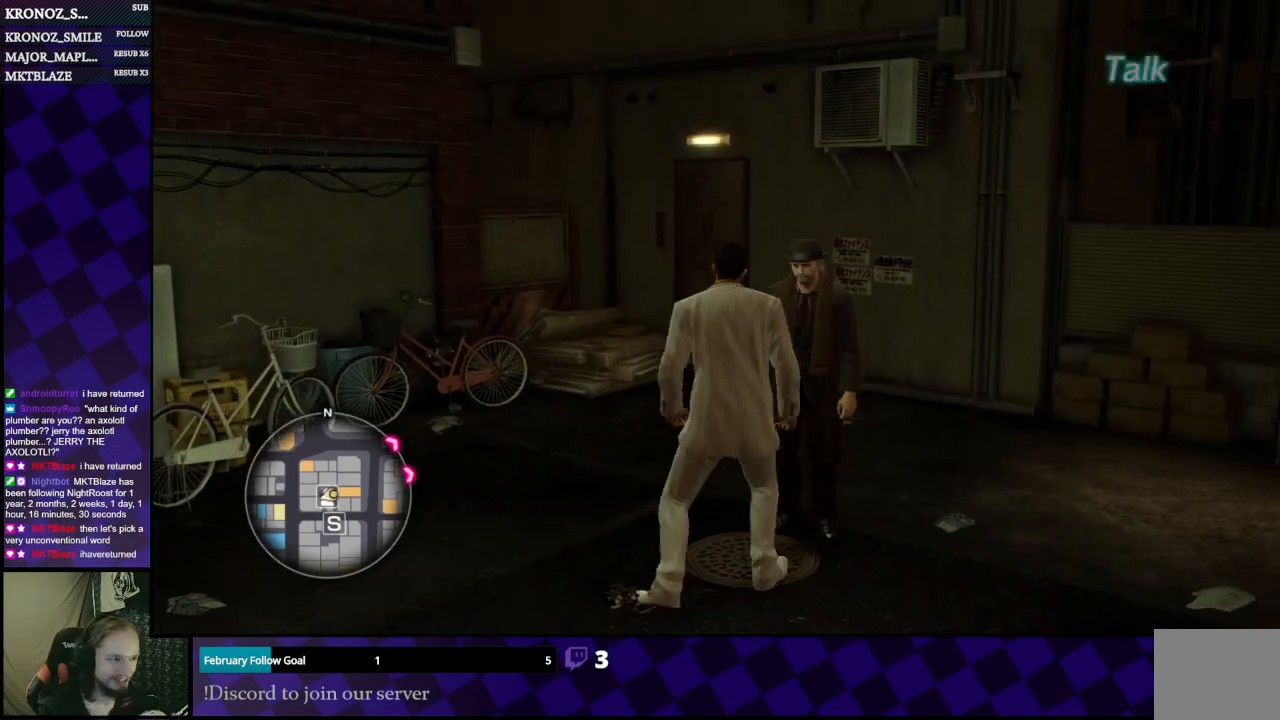
{"buttons": [], "left_stick": "center", "right_stick": "center", "events": []}
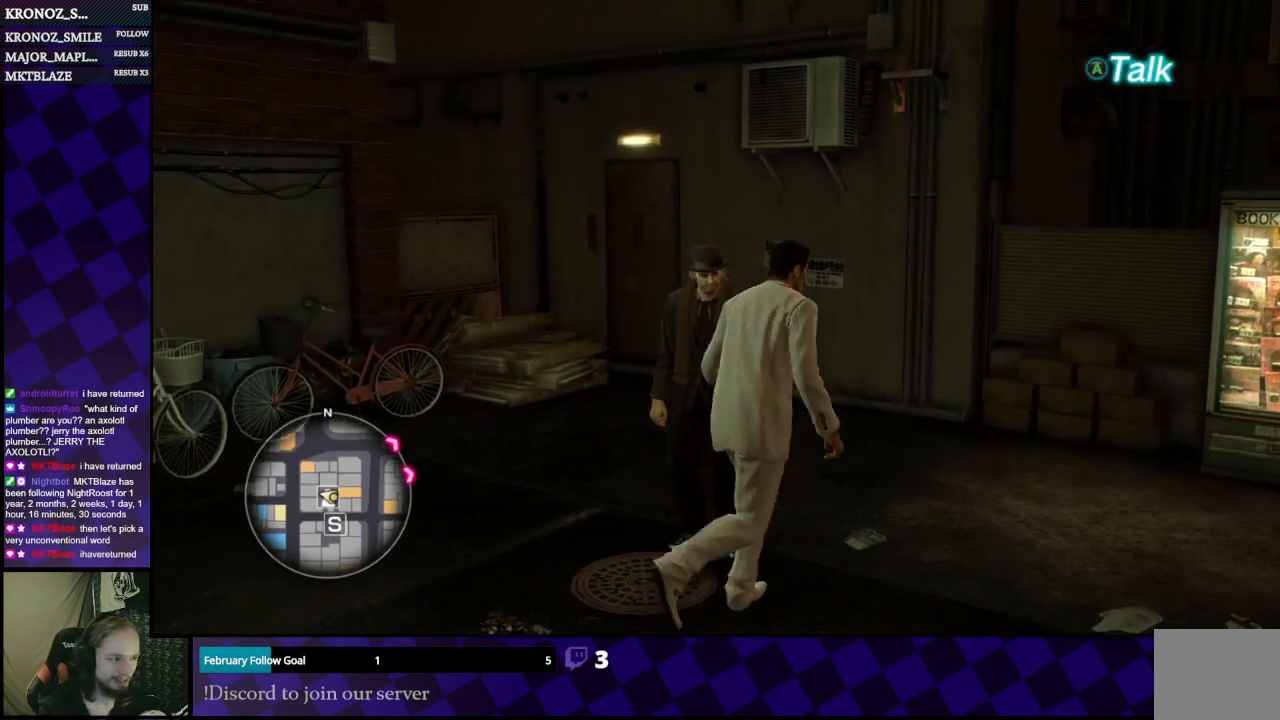
{"buttons": [], "left_stick": "center", "right_stick": "center", "events": [[267, "left_stick", "left"], [400, "left_stick", "center"]]}
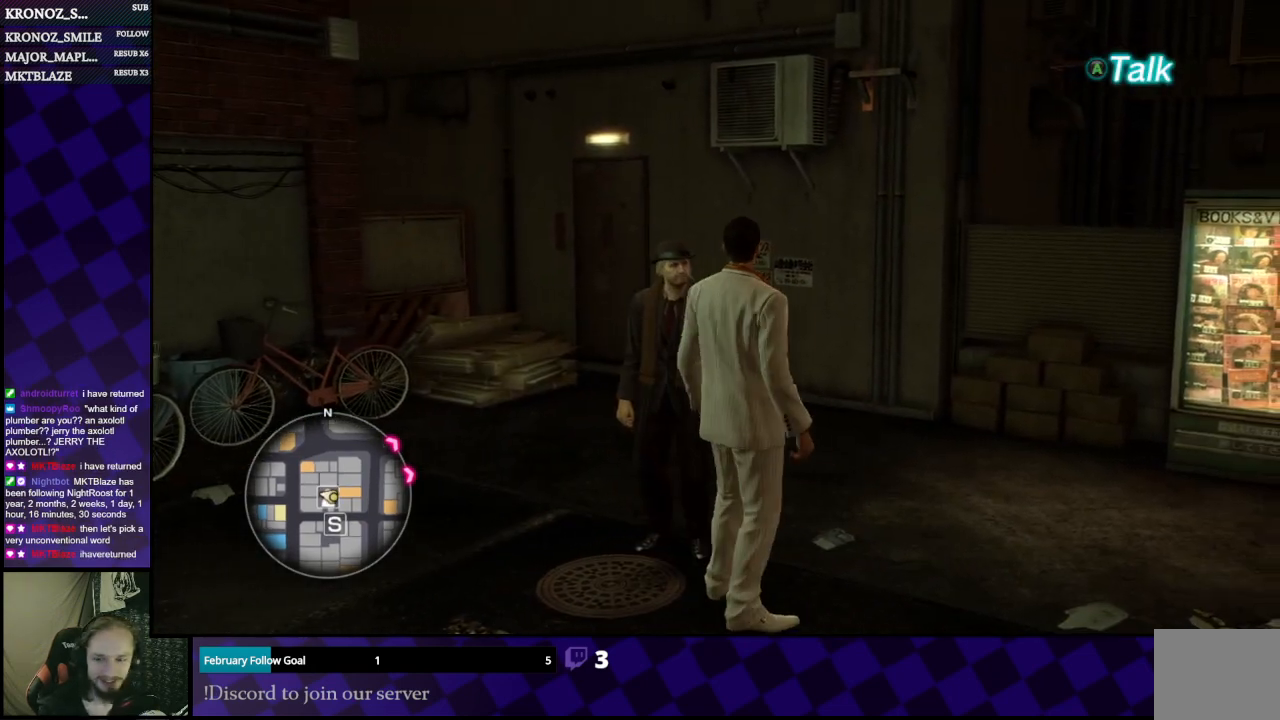
{"buttons": [], "left_stick": "center", "right_stick": "center", "events": []}
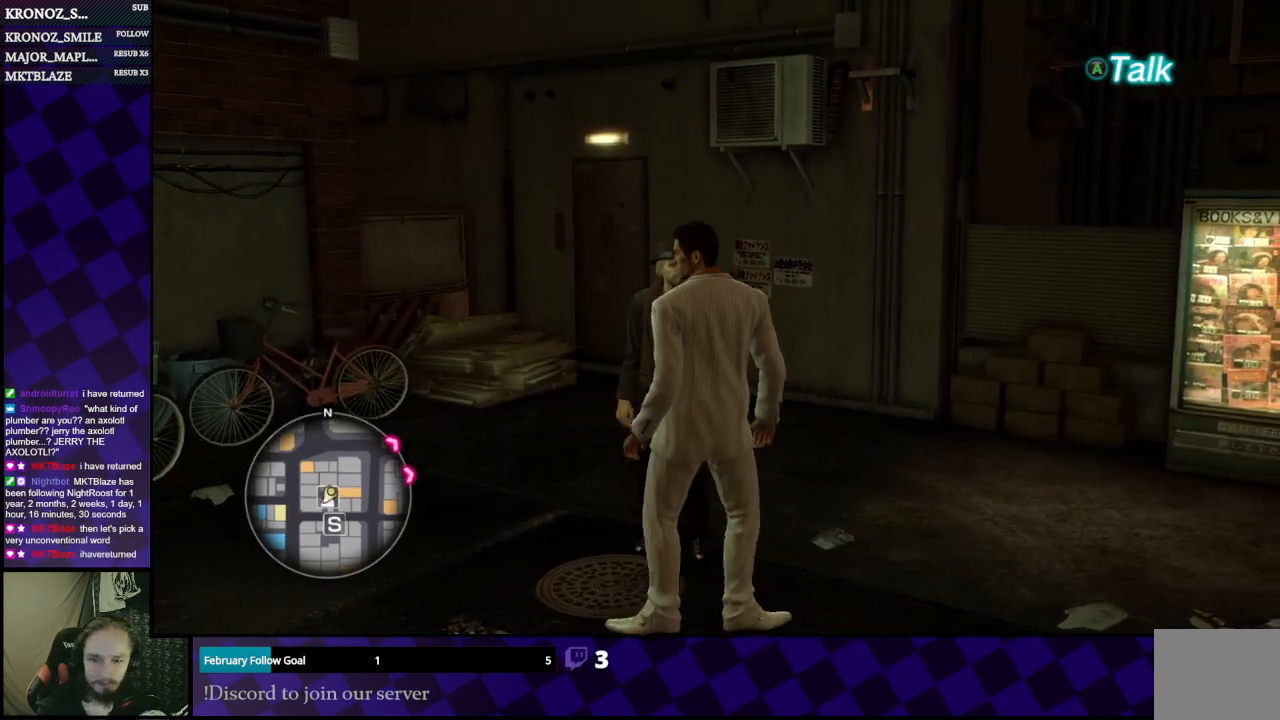
{"buttons": [], "left_stick": "center", "right_stick": "center", "events": []}
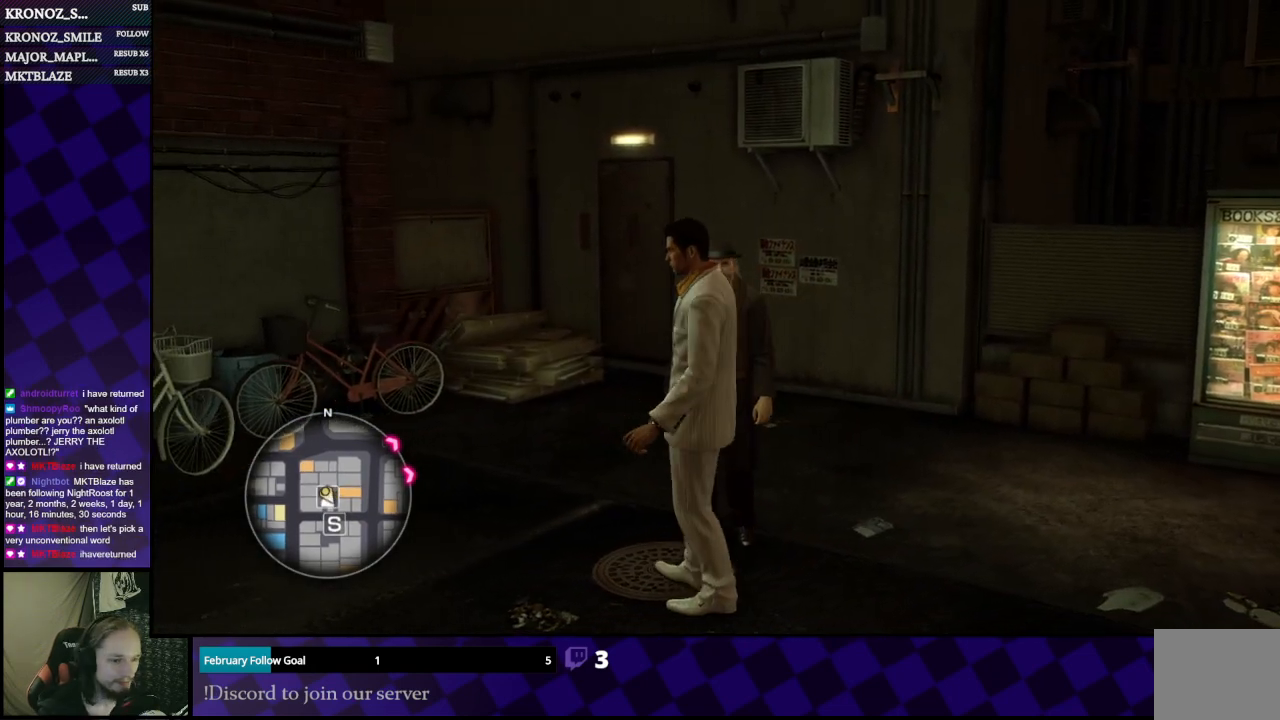
{"buttons": [], "left_stick": "center", "right_stick": "left", "events": [[100, "left_stick", "left"], [333, "right_stick", "left"], [433, "left_stick", "center"]]}
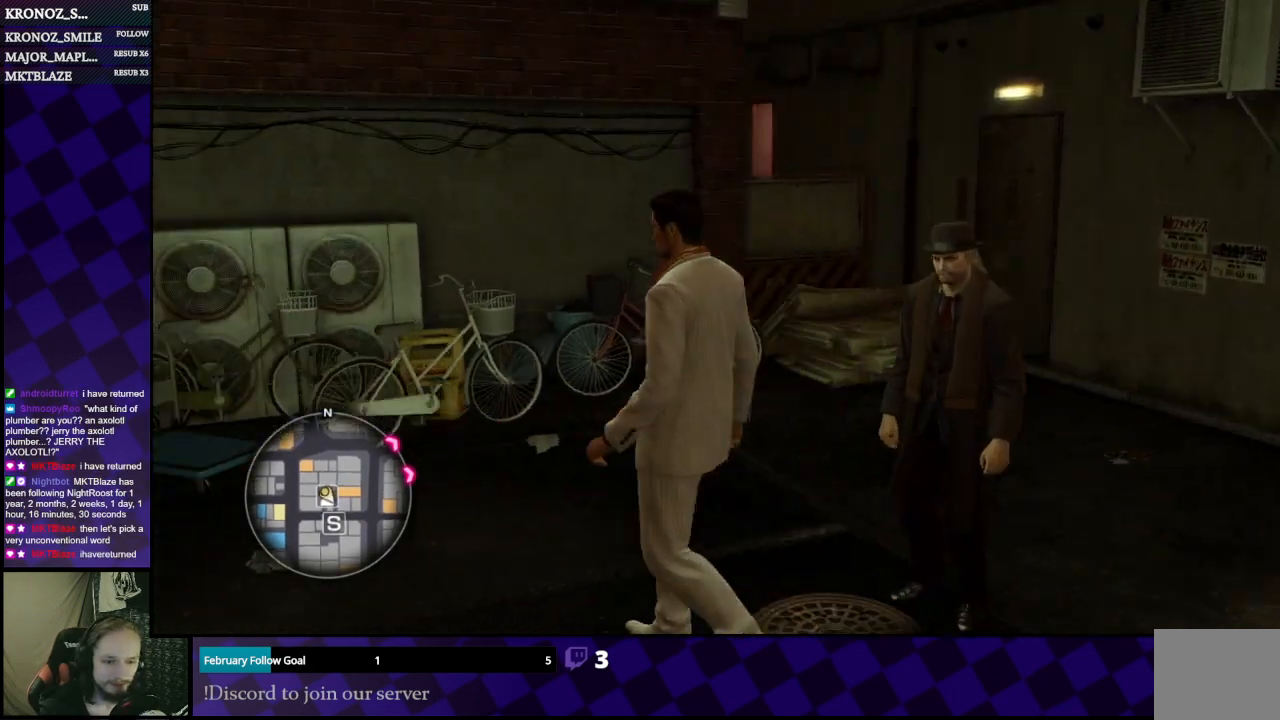
{"buttons": [], "left_stick": "center", "right_stick": "center", "events": [[467, "right_stick", "center"]]}
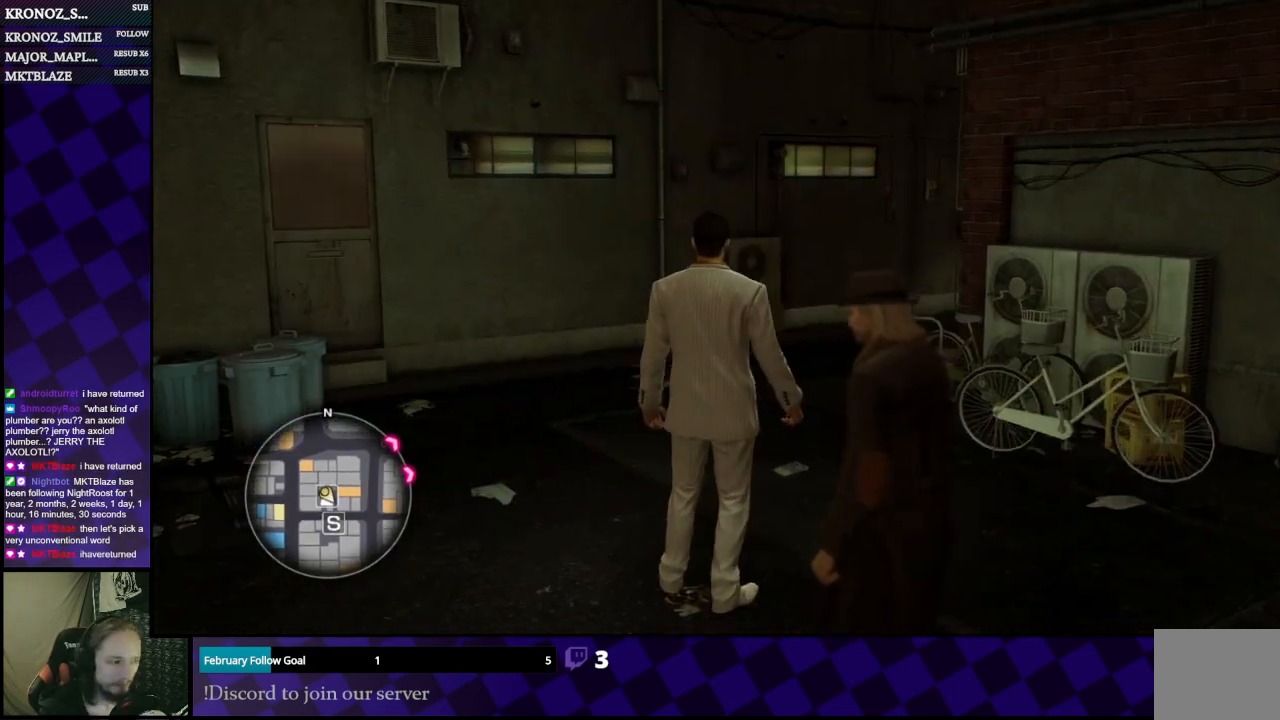
{"buttons": [], "left_stick": "center", "right_stick": "center", "events": [[67, "SELECT", "down"], [300, "SELECT", "up"]]}
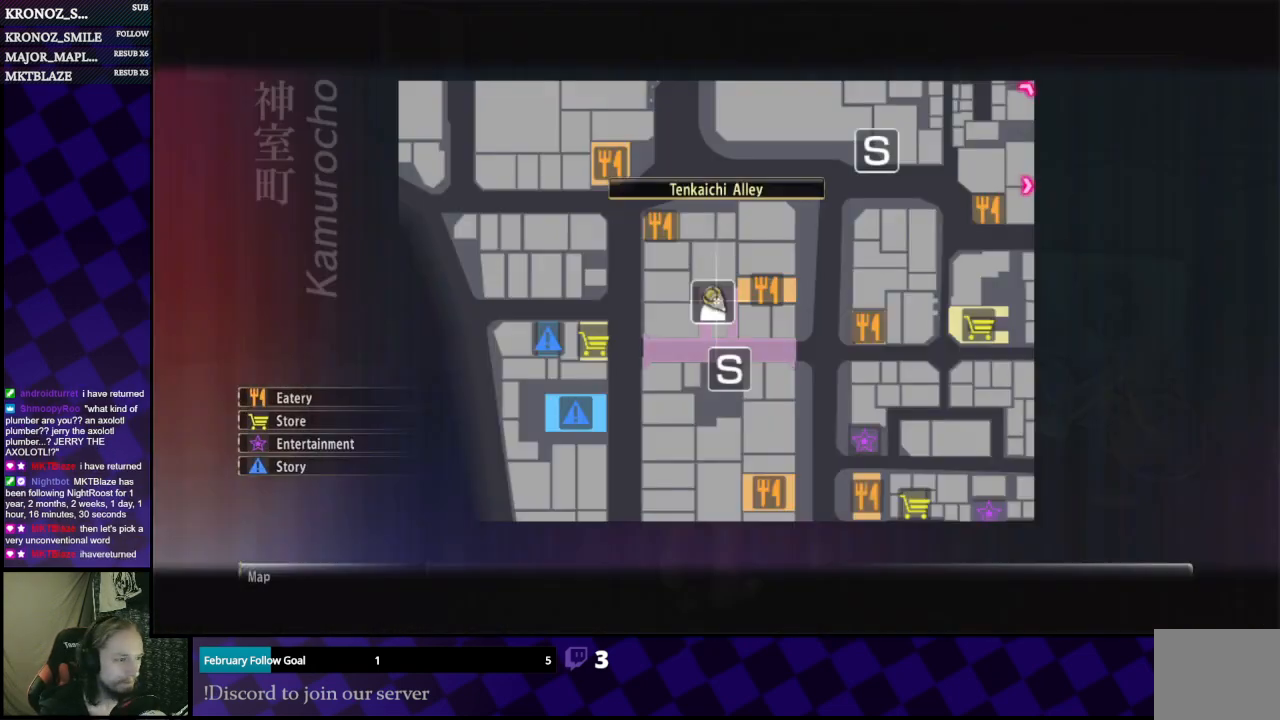
{"buttons": ["B"], "left_stick": "center", "right_stick": "center", "events": [[433, "B", "down"]]}
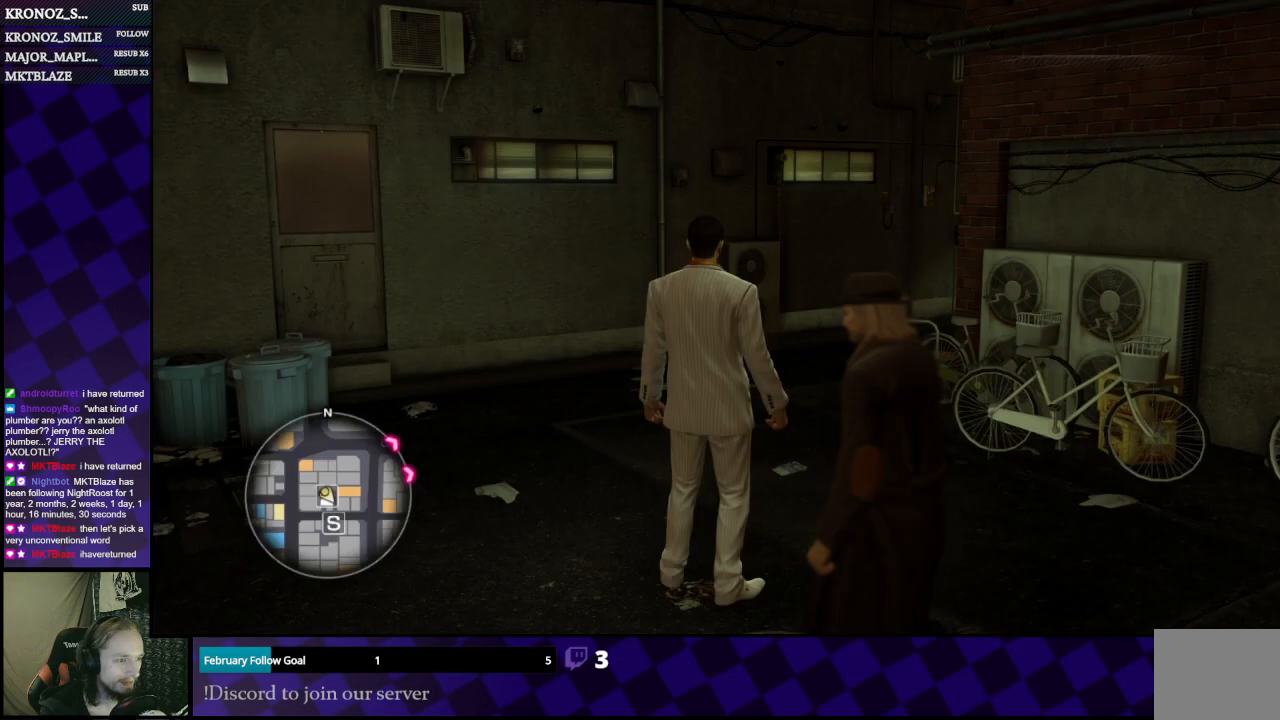
{"buttons": [], "left_stick": "center", "right_stick": "center", "events": [[67, "B", "up"], [200, "START", "down"], [367, "START", "up"]]}
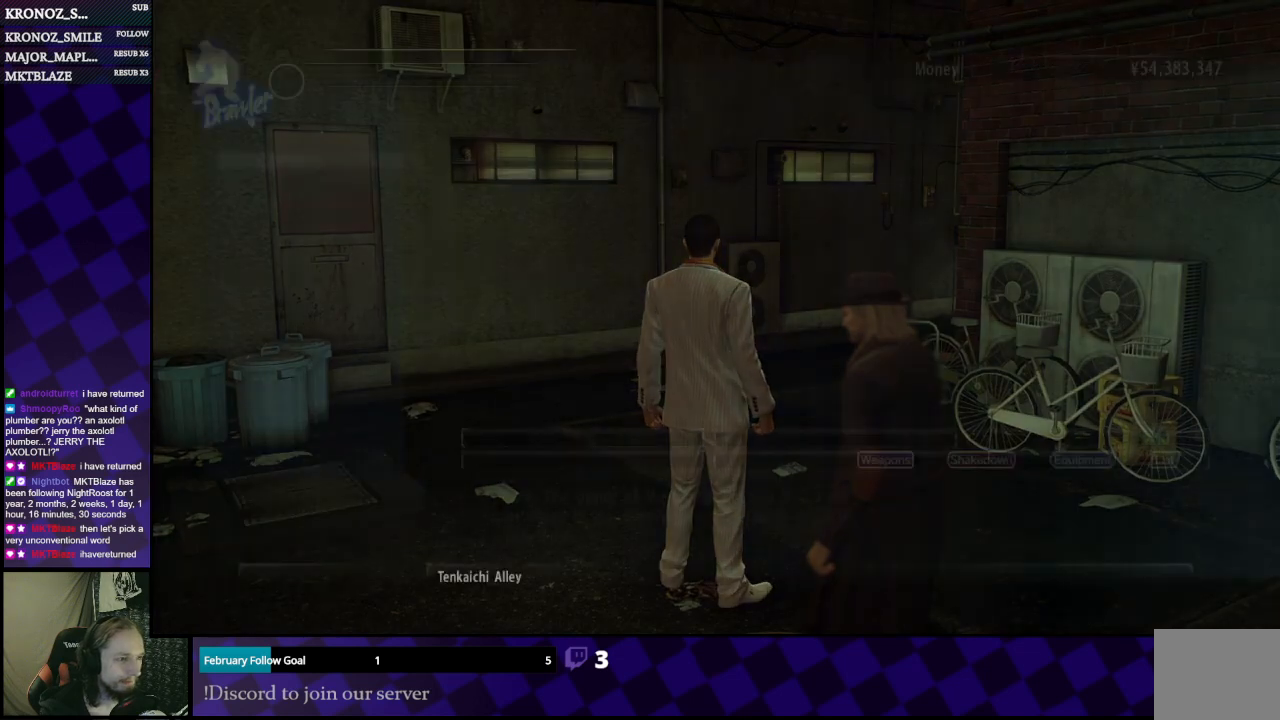
{"buttons": [], "left_stick": "center", "right_stick": "center", "events": []}
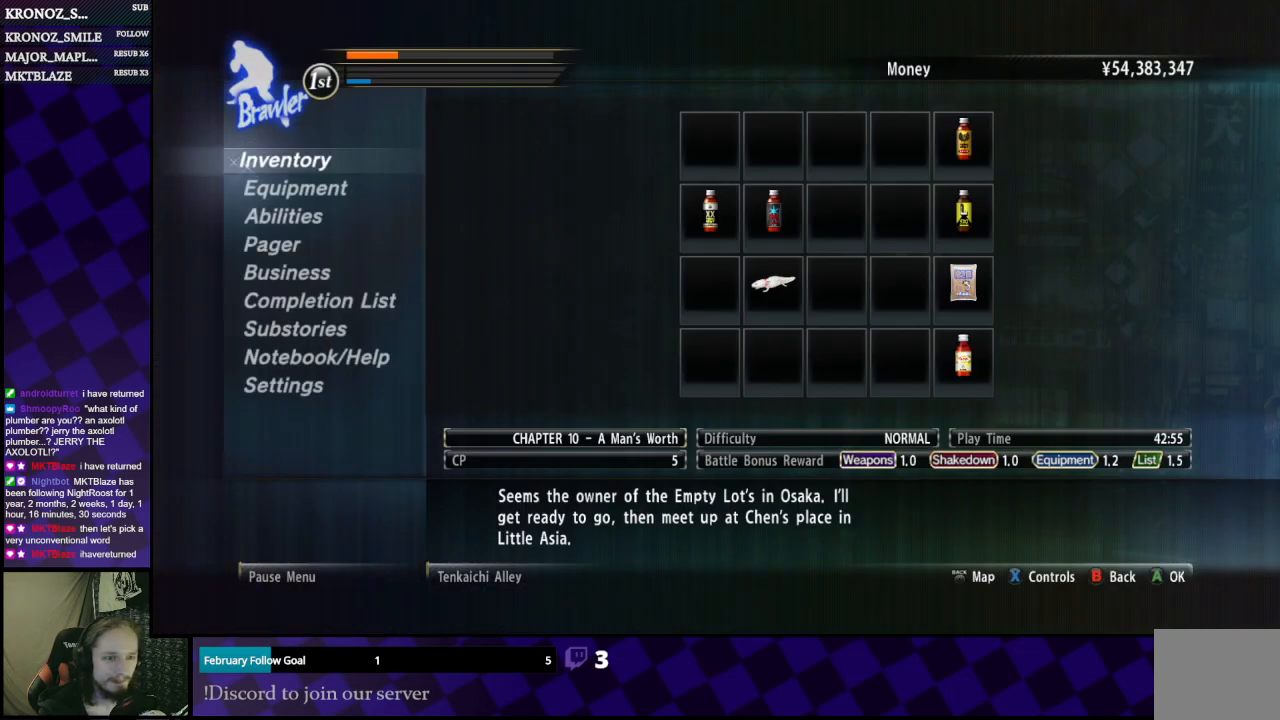
{"buttons": [], "left_stick": "center", "right_stick": "center", "events": []}
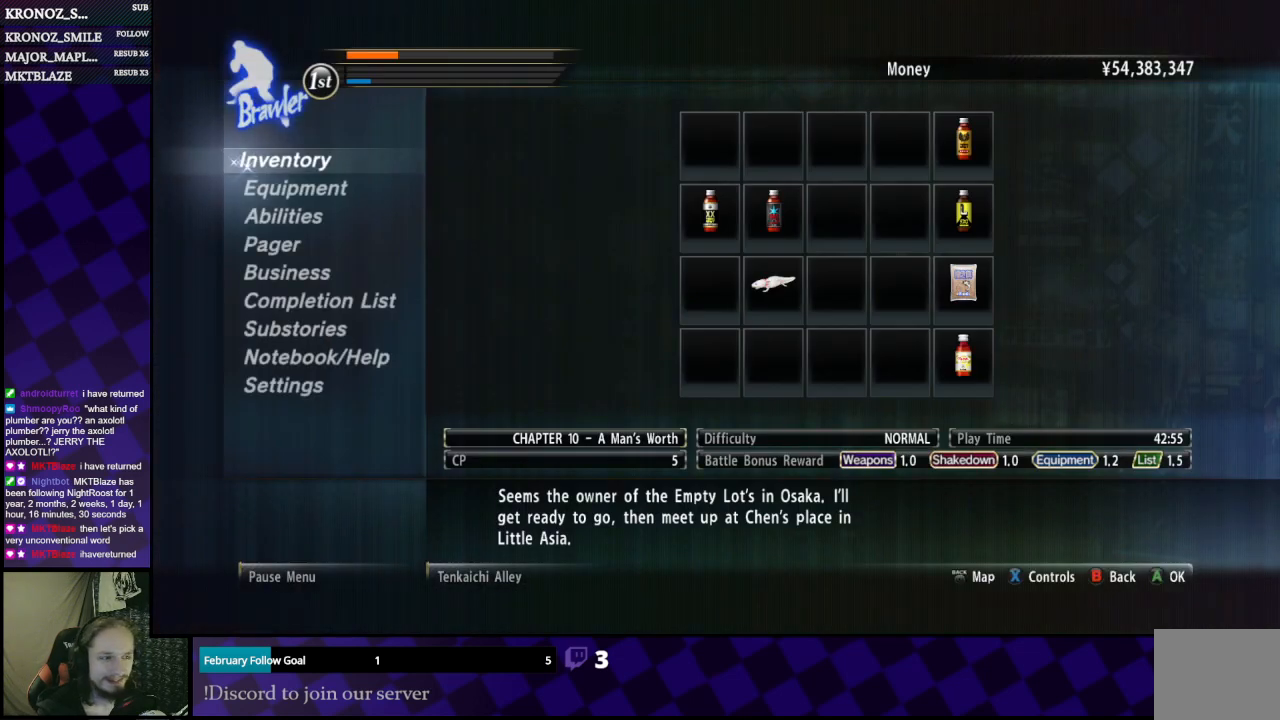
{"buttons": [], "left_stick": "center", "right_stick": "center", "events": [[100, "DPAD_DOWN", "down"], [200, "DPAD_DOWN", "up"]]}
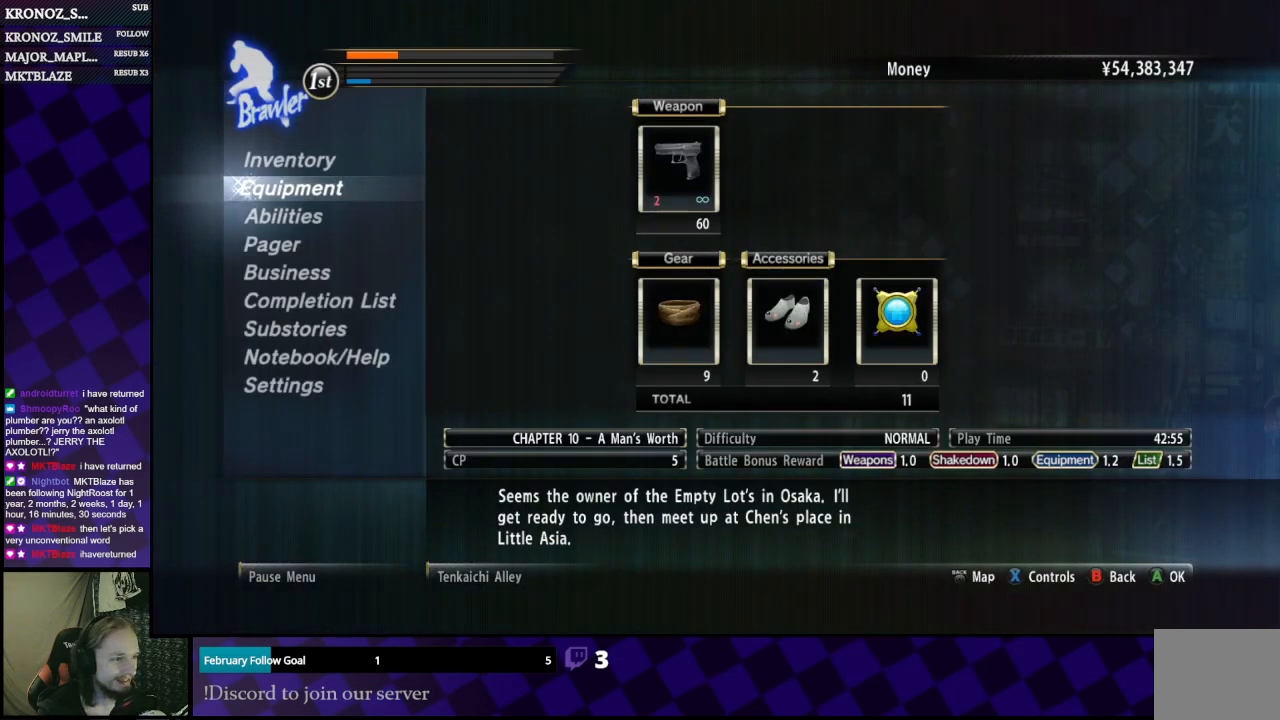
{"buttons": [], "left_stick": "center", "right_stick": "center", "events": []}